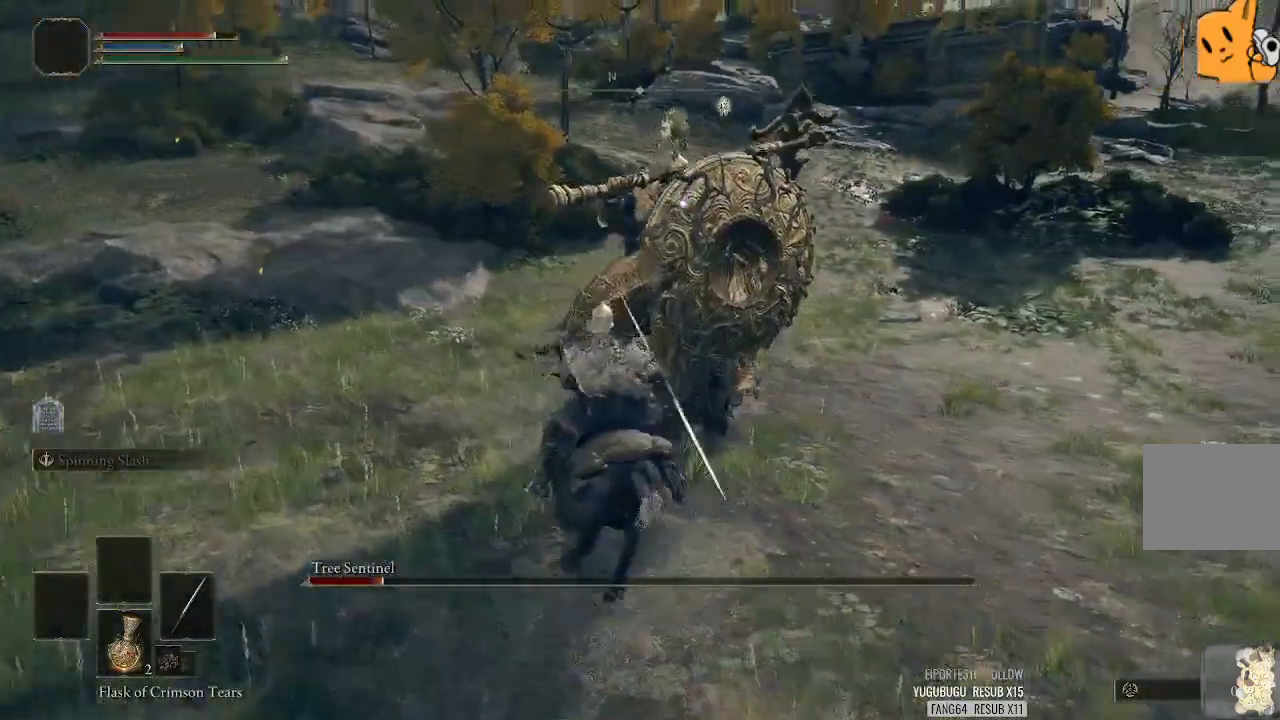
Gameplay with a controller (PlayStation layout); each line is a JSON object with the inputs held at the frame after it. "events" lists button and stick changes between this image and that frame as [ms after this image, input, new state], when the widget could be followed in between. Not read: R1.
{"buttons": [], "left_stick": "up-left", "right_stick": "center", "events": []}
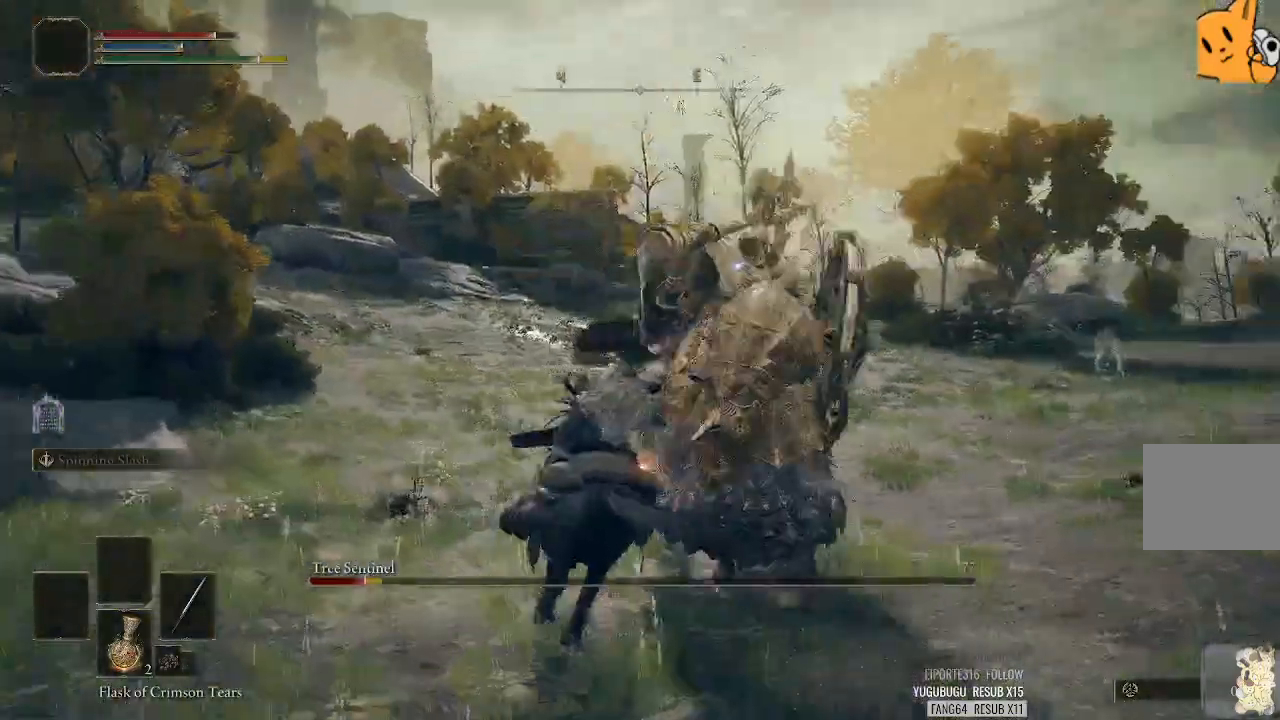
{"buttons": [], "left_stick": "up-right", "right_stick": "center", "events": [[80, "left_stick", "up"], [180, "left_stick", "up-right"]]}
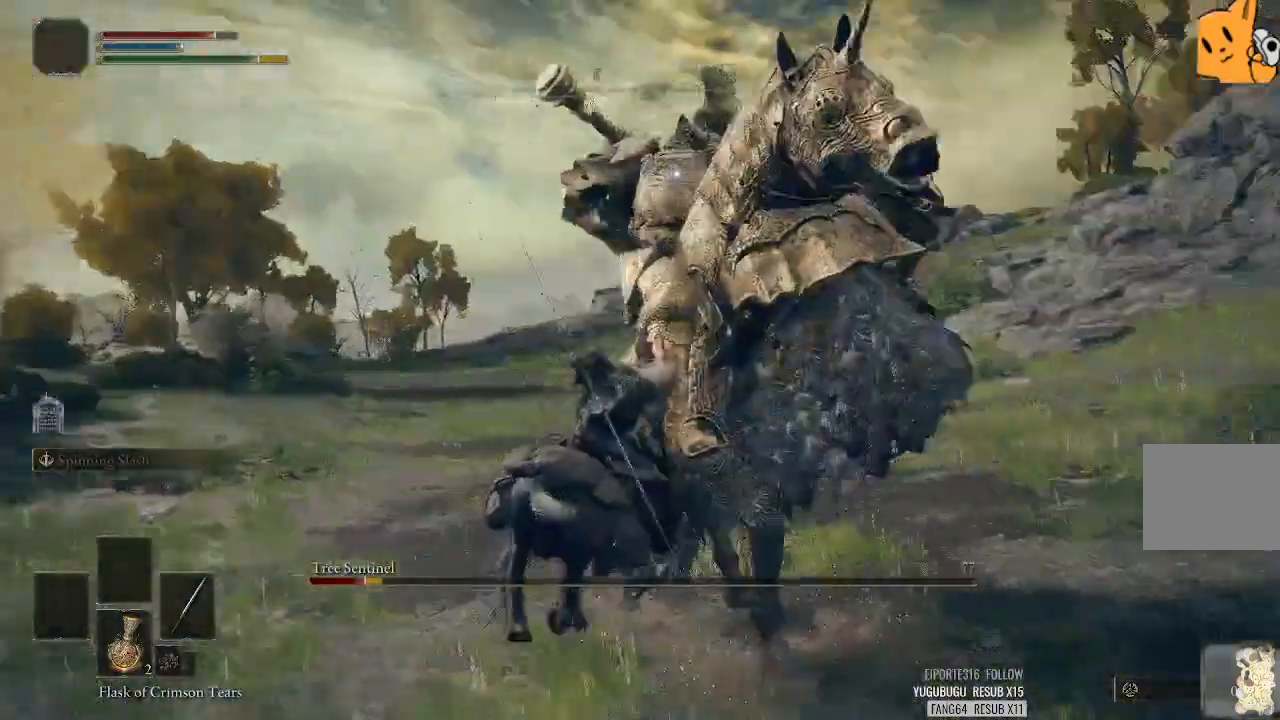
{"buttons": [], "left_stick": "up-right", "right_stick": "center", "events": [[60, "left_stick", "up"], [380, "left_stick", "up-right"]]}
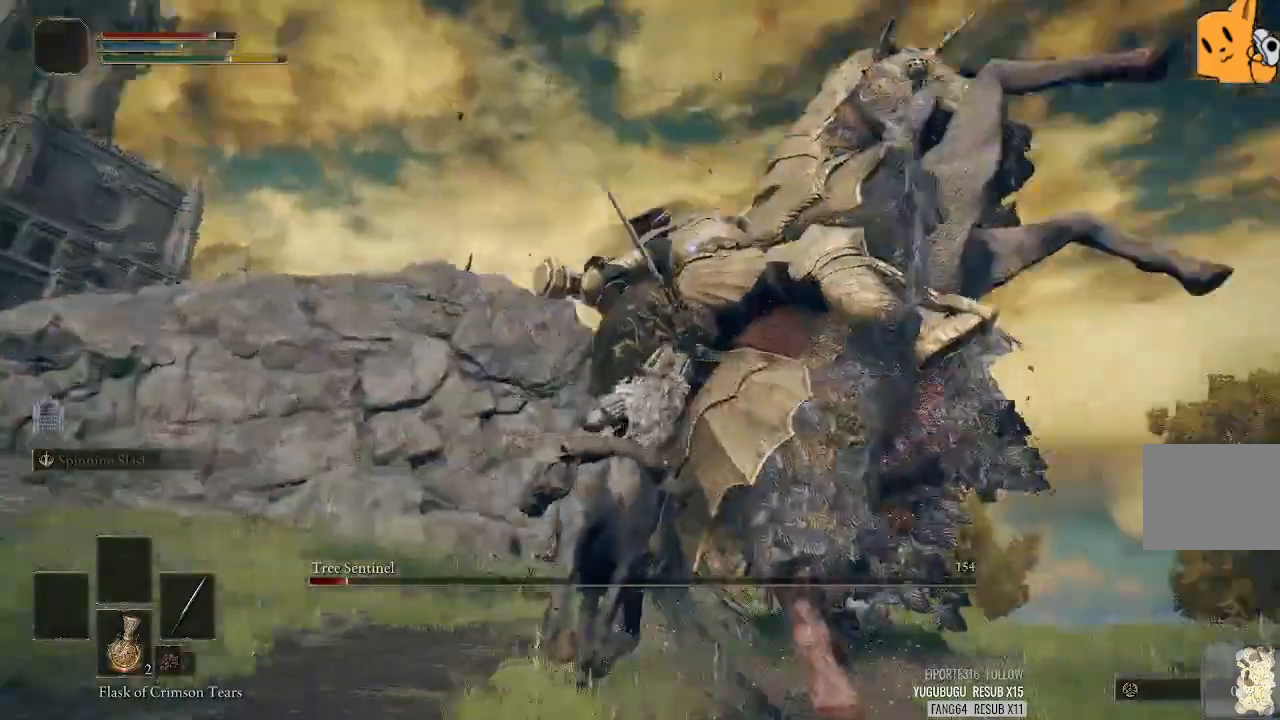
{"buttons": [], "left_stick": "right", "right_stick": "center", "events": [[240, "left_stick", "right"]]}
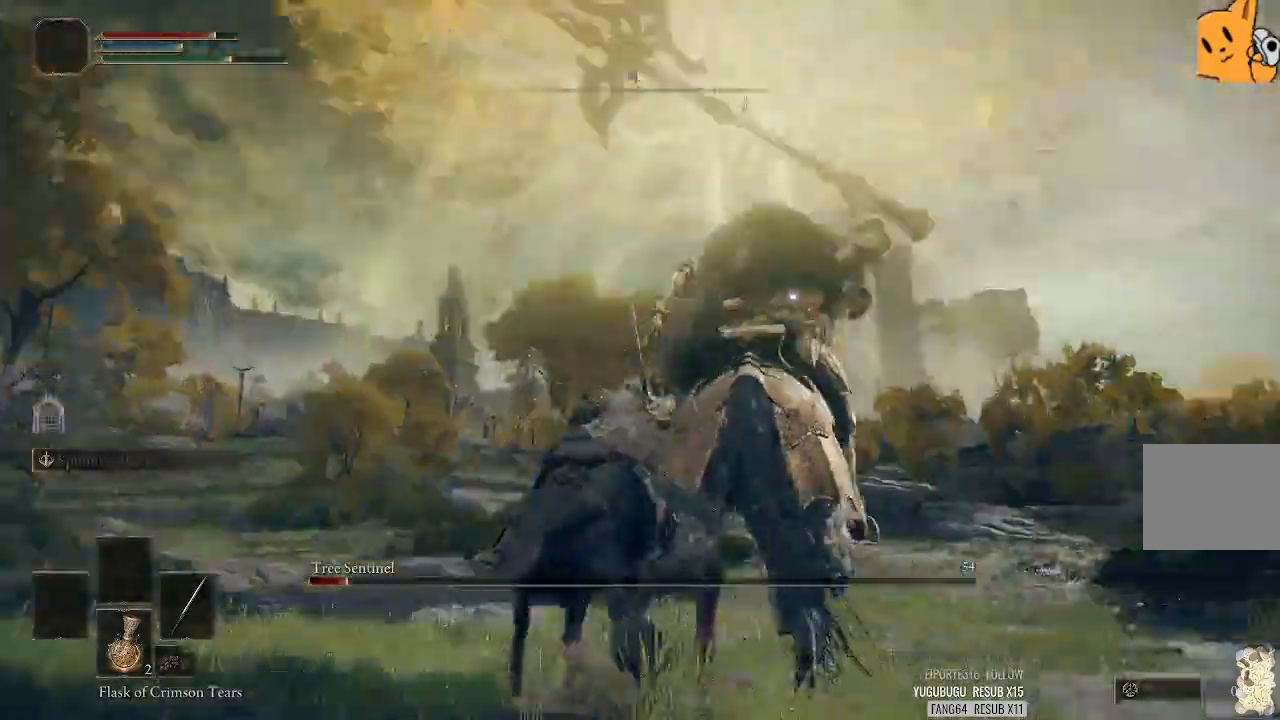
{"buttons": [], "left_stick": "right", "right_stick": "center", "events": []}
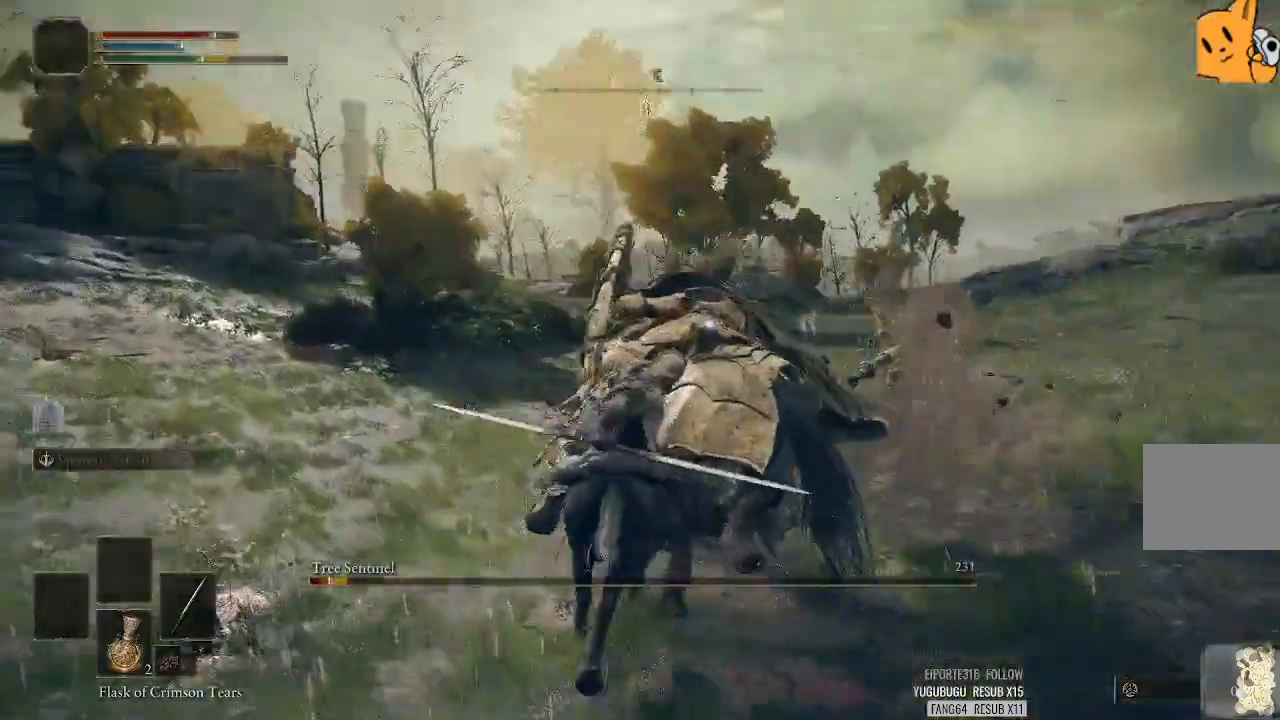
{"buttons": [], "left_stick": "up", "right_stick": "center", "events": [[40, "left_stick", "up"]]}
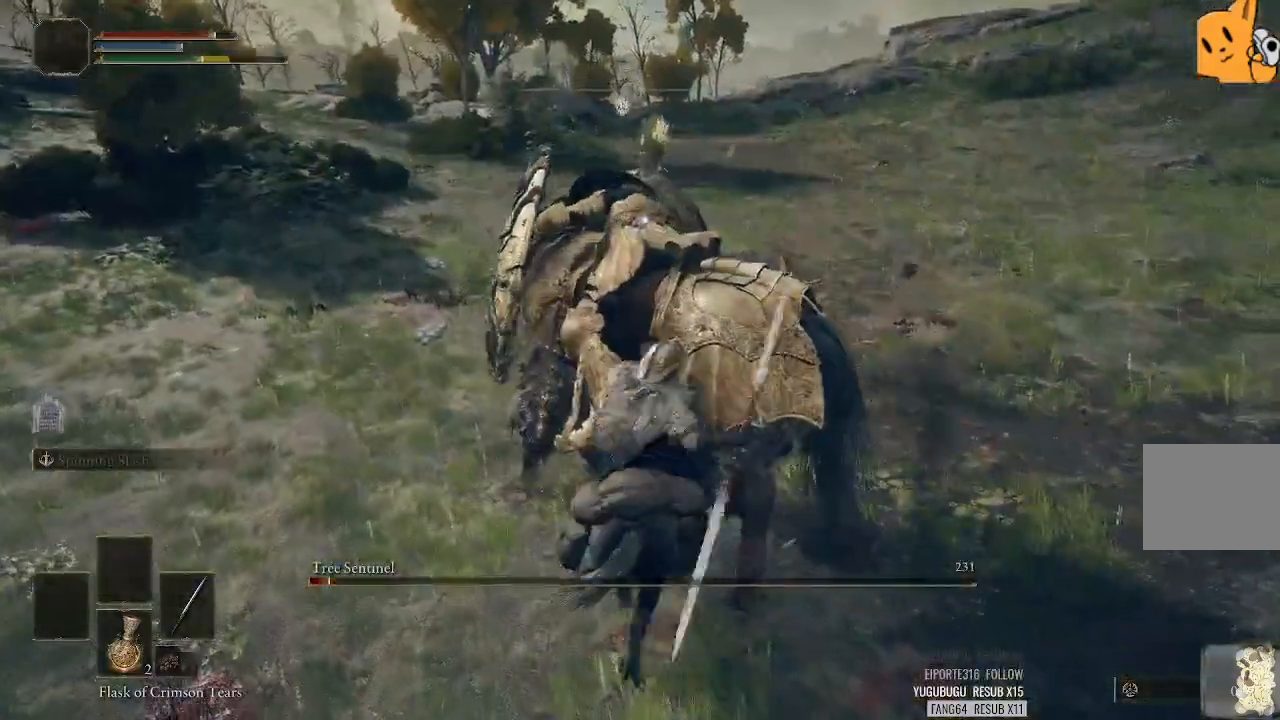
{"buttons": [], "left_stick": "up-right", "right_stick": "center", "events": [[200, "left_stick", "up-right"]]}
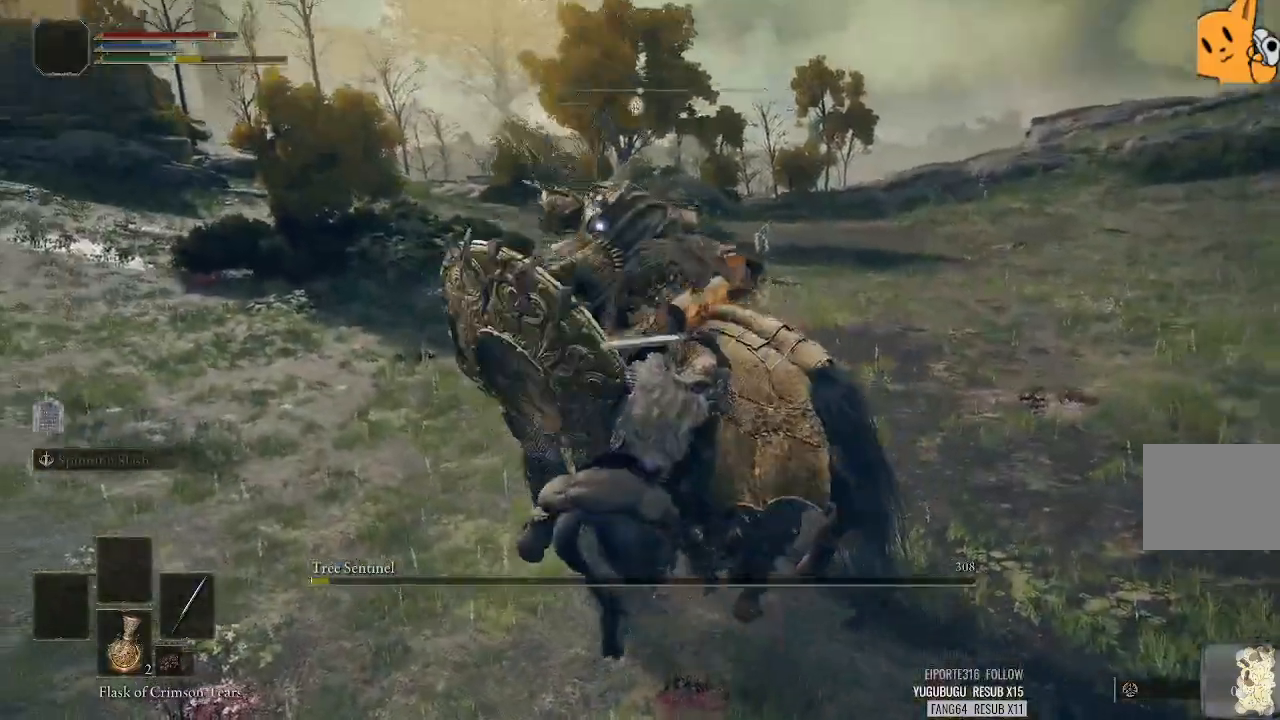
{"buttons": [], "left_stick": "up-right", "right_stick": "center", "events": [[160, "left_stick", "right"], [320, "left_stick", "up-right"]]}
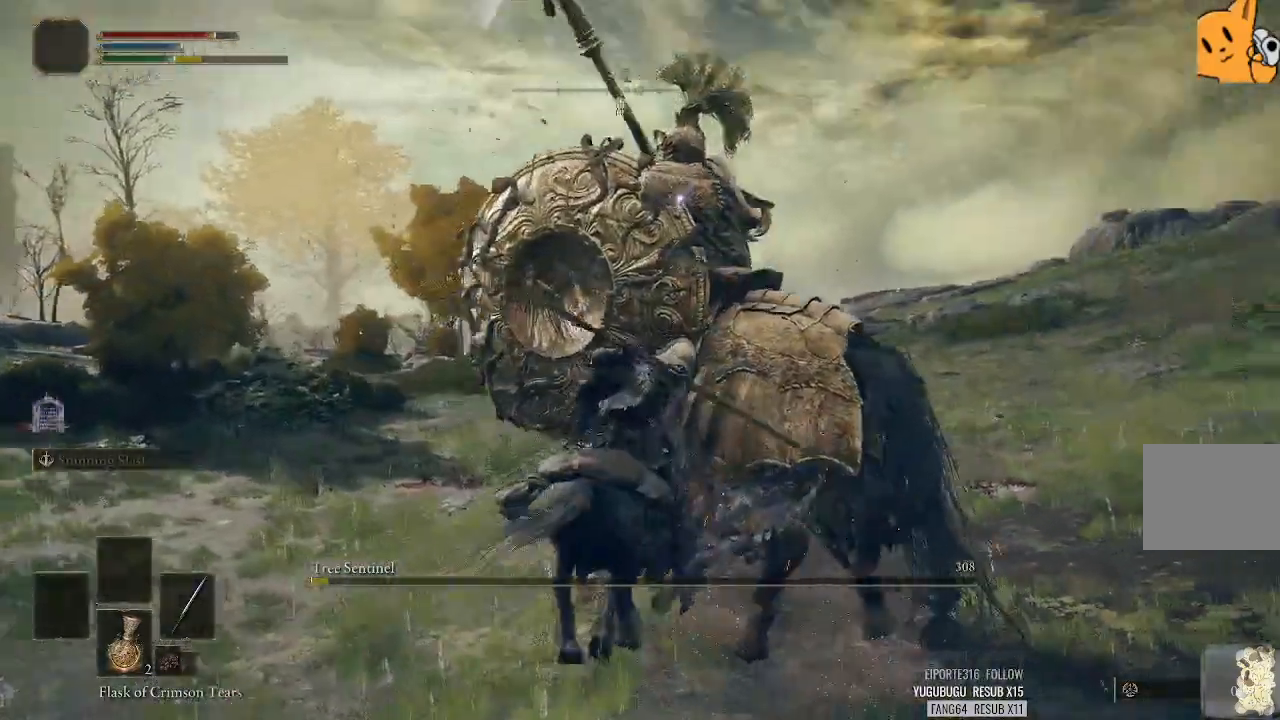
{"buttons": [], "left_stick": "up", "right_stick": "center", "events": [[200, "left_stick", "up"]]}
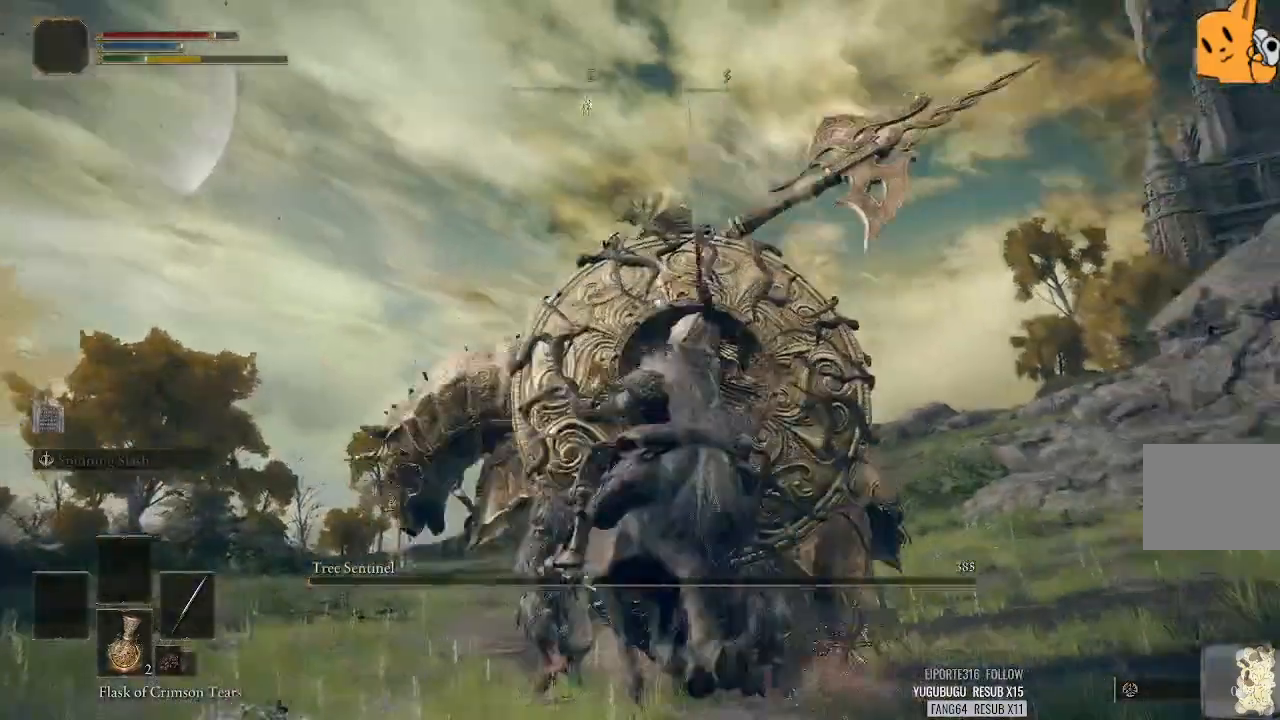
{"buttons": [], "left_stick": "up-left", "right_stick": "center"}
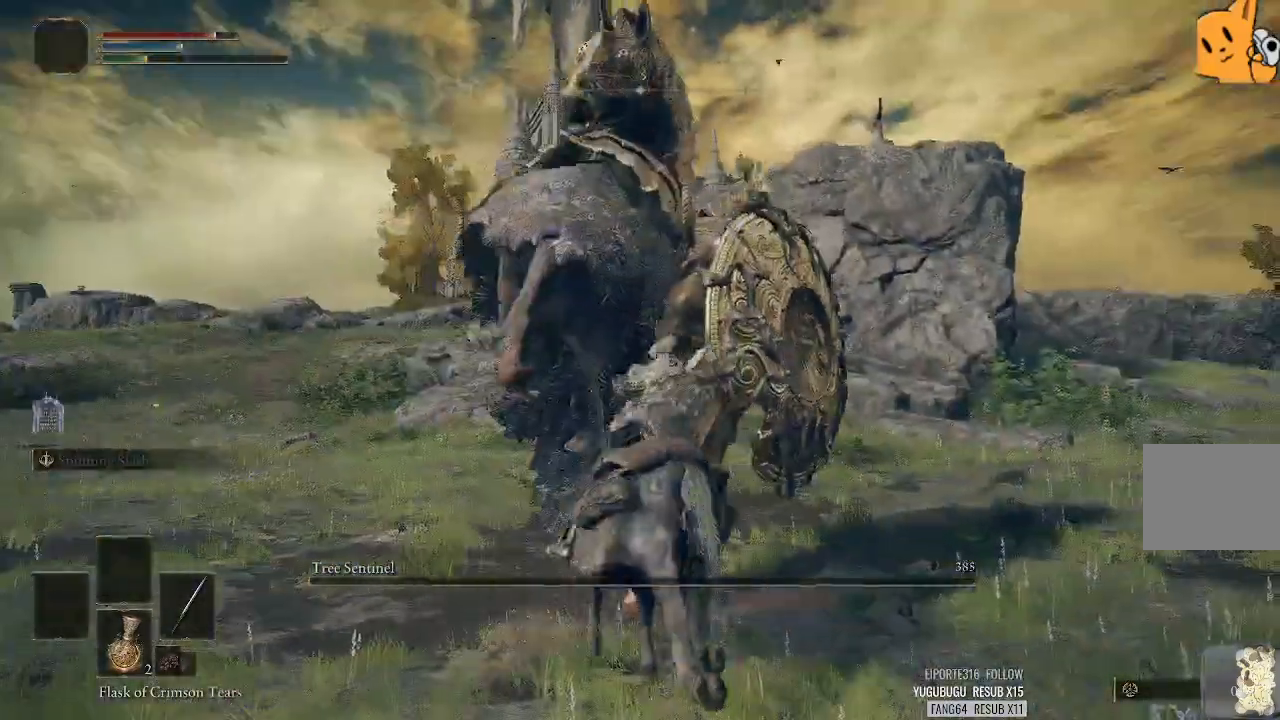
{"buttons": [], "left_stick": "up-left", "right_stick": "center", "events": [[340, "left_stick", "left"], [500, "left_stick", "up-left"]]}
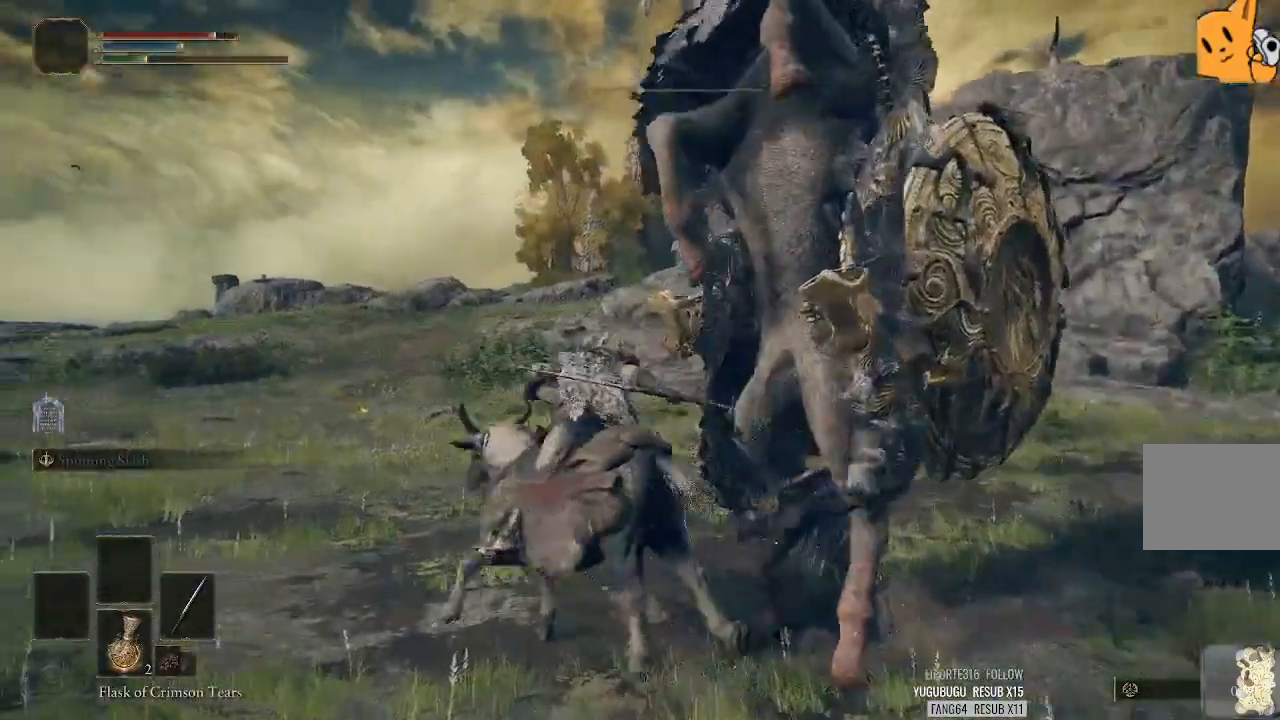
{"buttons": [], "left_stick": "up", "right_stick": "right", "events": [[140, "right_stick", "right"], [400, "left_stick", "center"], [460, "left_stick", "up"]]}
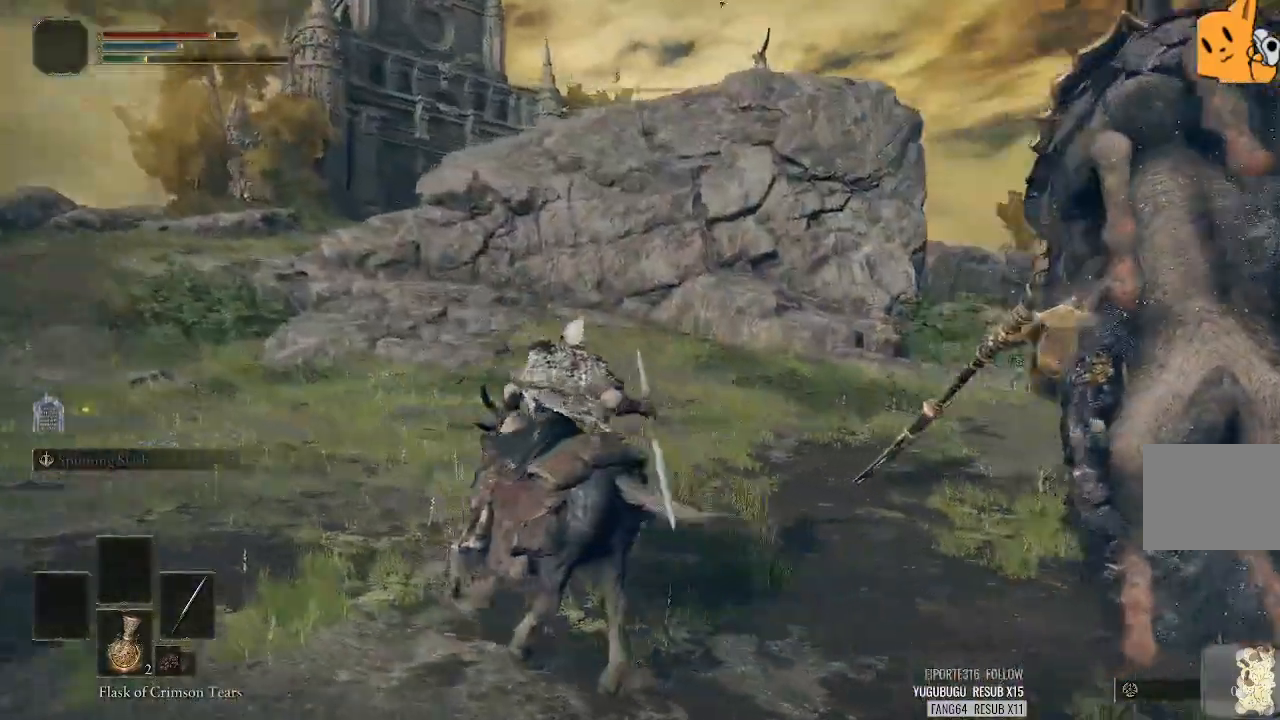
{"buttons": [], "left_stick": "center", "right_stick": "right", "events": [[140, "left_stick", "center"]]}
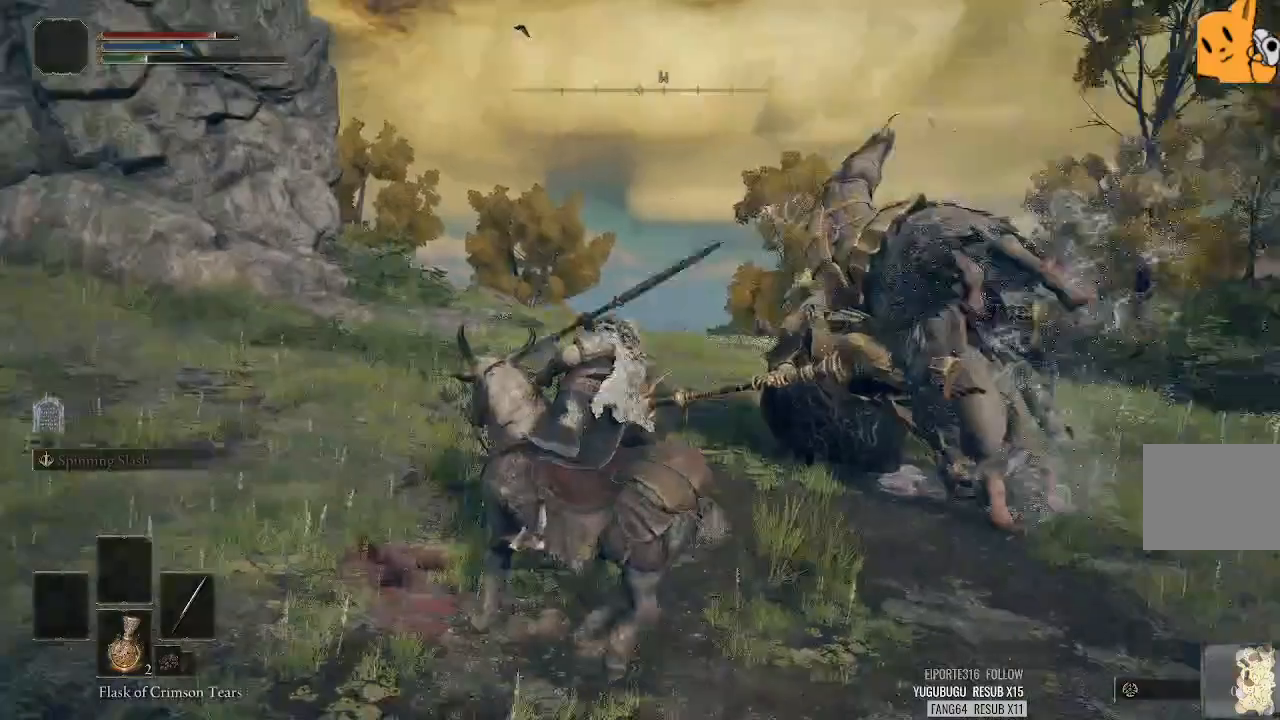
{"buttons": [], "left_stick": "up", "right_stick": "right", "events": [[80, "left_stick", "up"]]}
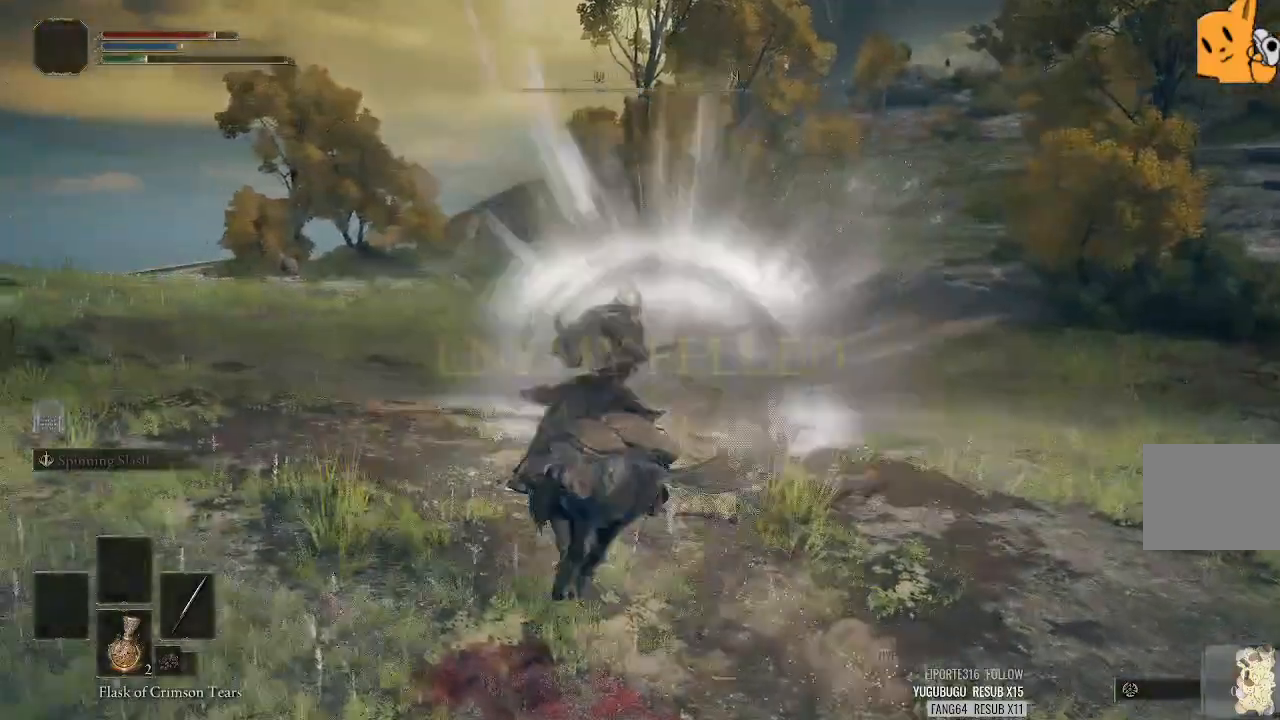
{"buttons": [], "left_stick": "up", "right_stick": "down-right", "events": [[220, "right_stick", "center"], [360, "right_stick", "down-right"]]}
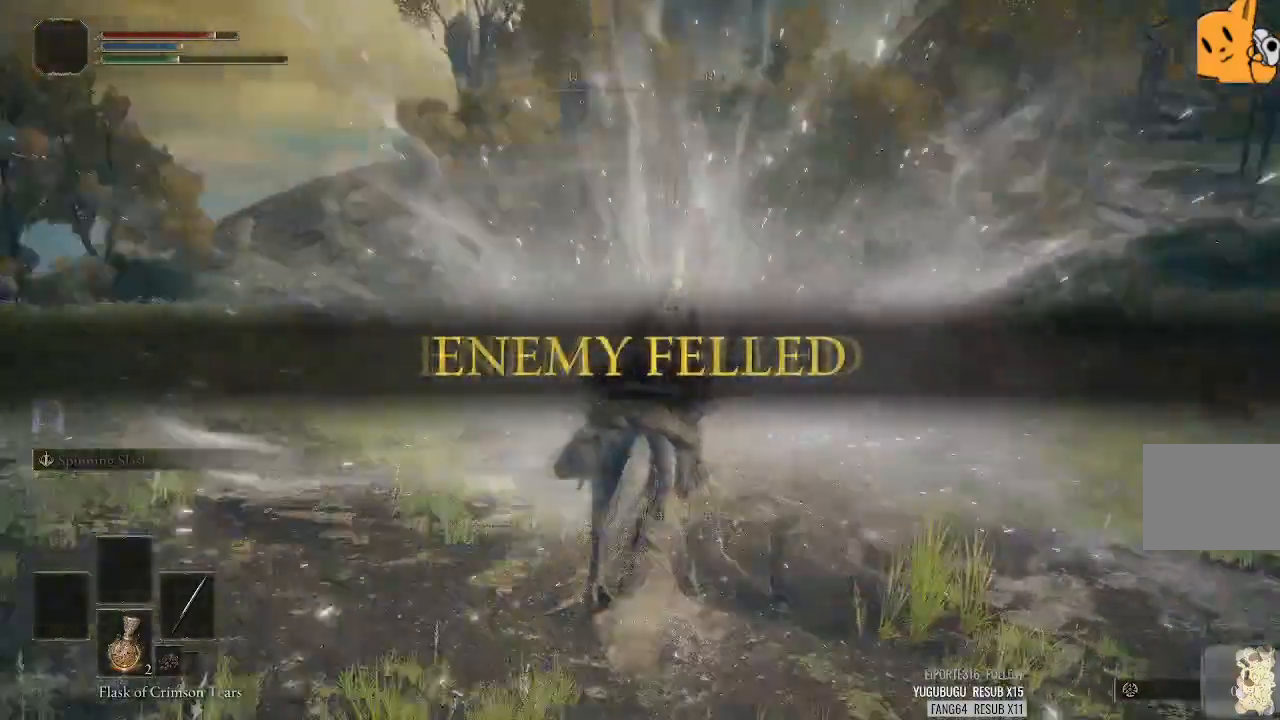
{"buttons": [], "left_stick": "down-right", "right_stick": "down-right", "events": [[140, "left_stick", "center"], [440, "left_stick", "down-right"]]}
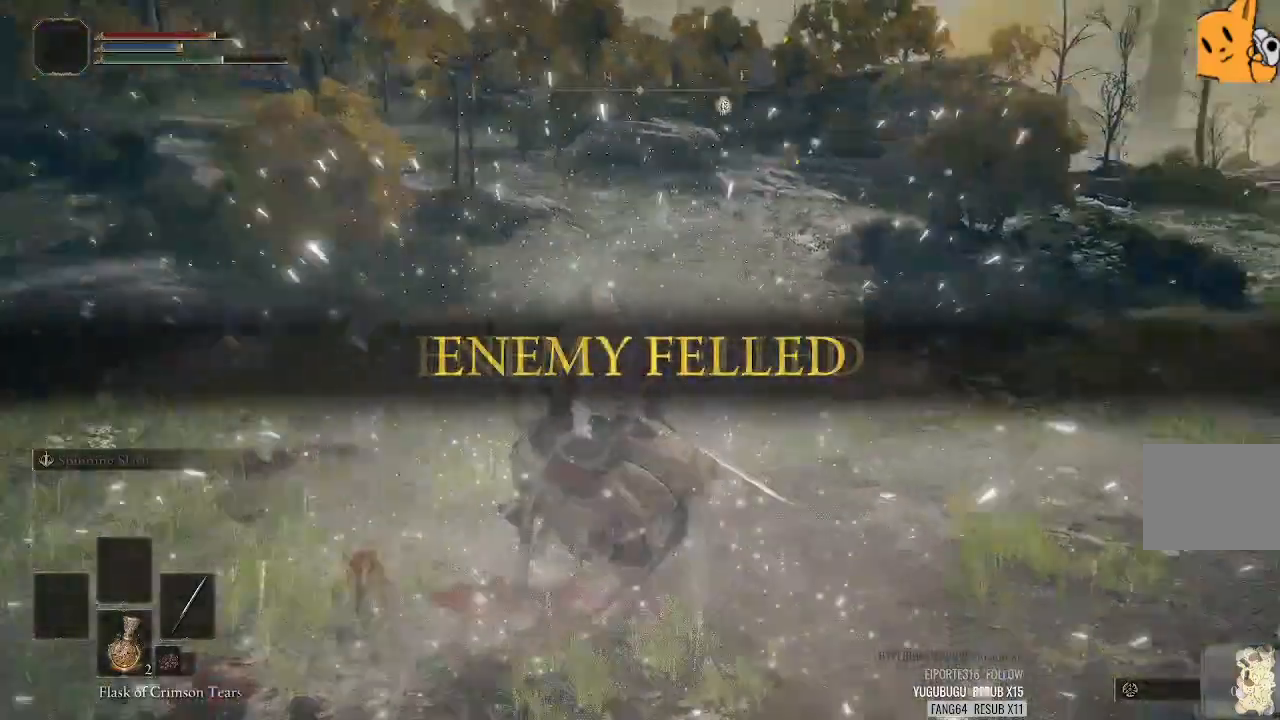
{"buttons": [], "left_stick": "down-right", "right_stick": "center", "events": [[200, "left_stick", "down"], [280, "right_stick", "center"], [400, "left_stick", "down-right"]]}
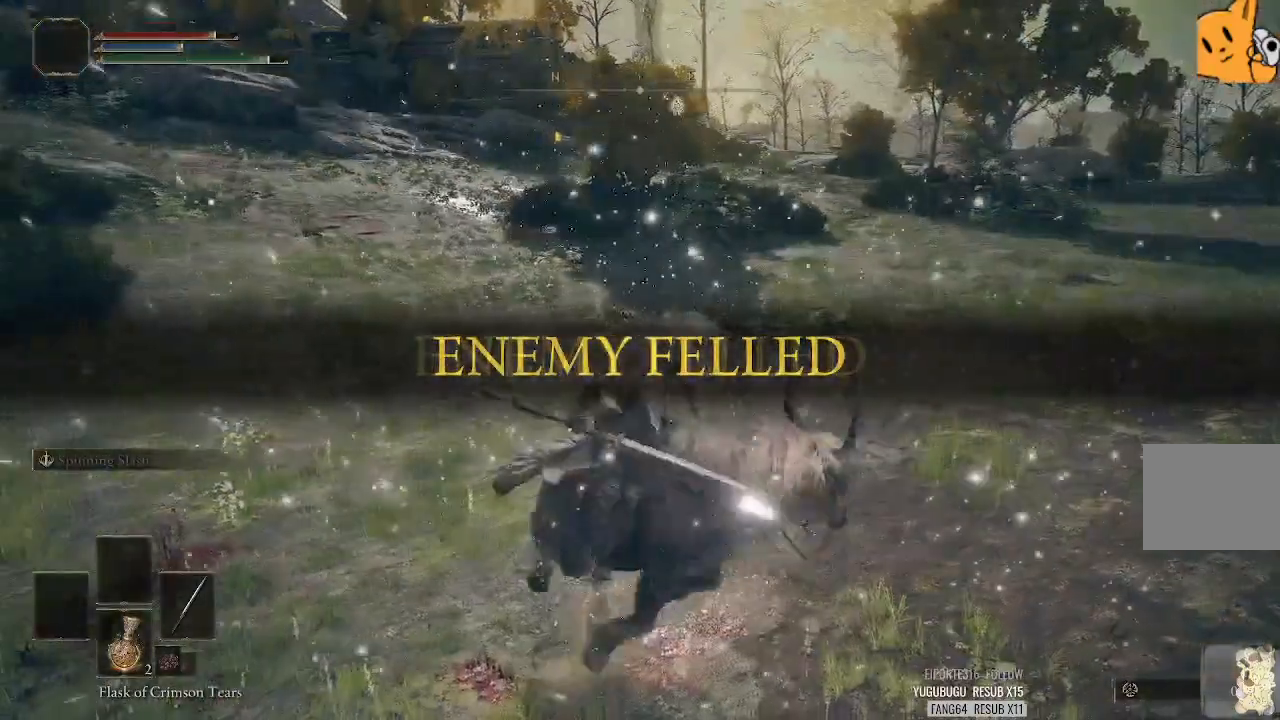
{"buttons": [], "left_stick": "right", "right_stick": "center", "events": [[20, "left_stick", "right"], [180, "left_stick", "up-left"], [300, "left_stick", "down-left"], [440, "left_stick", "down-right"], [500, "left_stick", "right"]]}
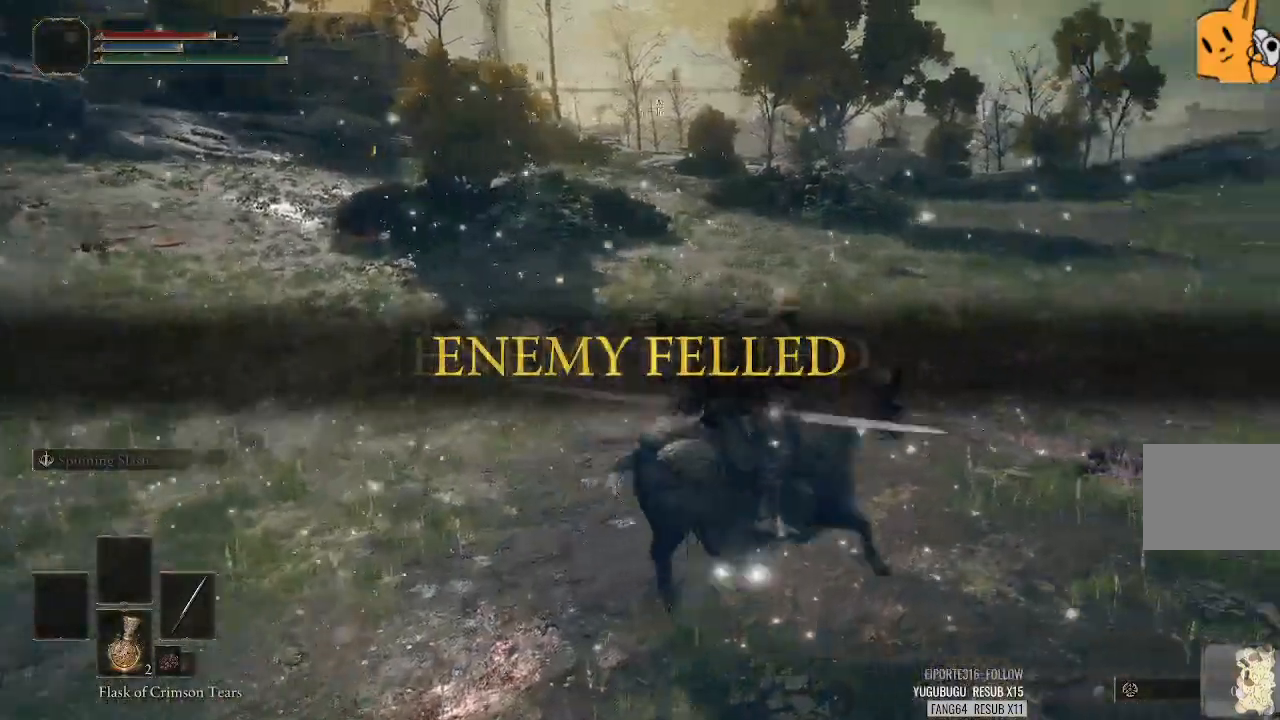
{"buttons": [], "left_stick": "down-left", "right_stick": "center", "events": [[120, "left_stick", "center"], [180, "left_stick", "down-left"]]}
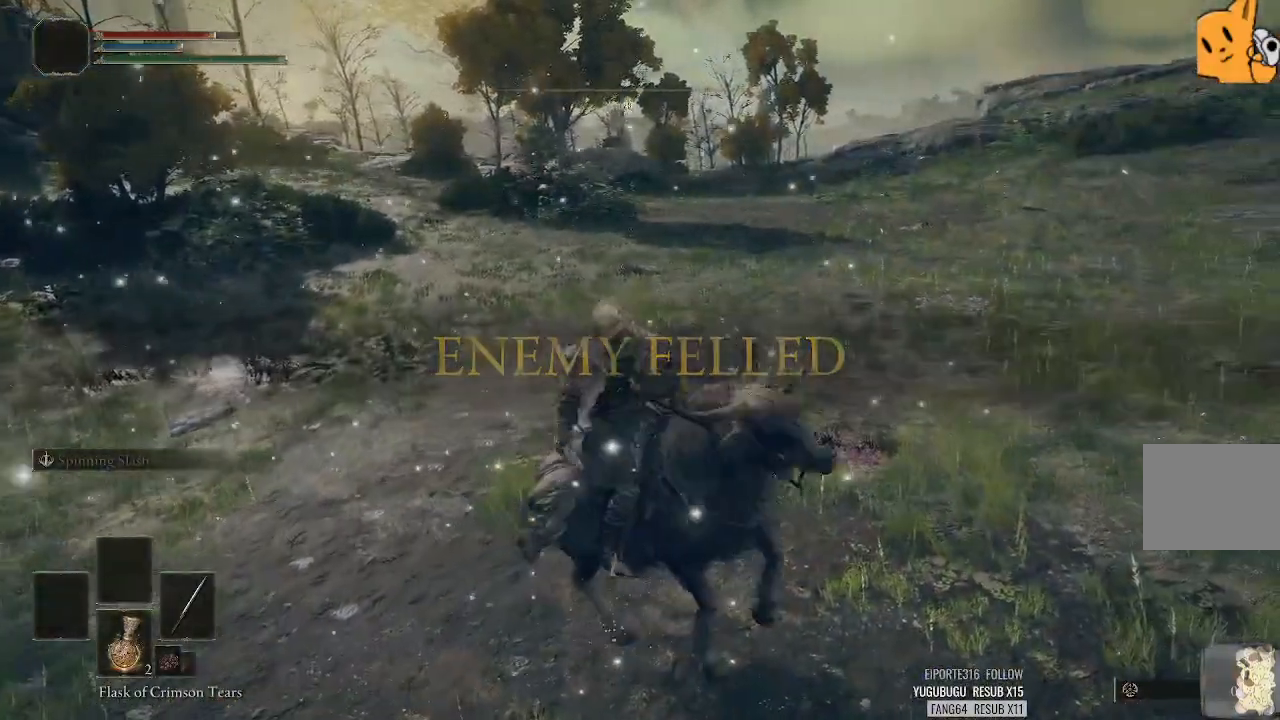
{"buttons": [], "left_stick": "center", "right_stick": "center", "events": [[80, "left_stick", "down"], [180, "left_stick", "center"]]}
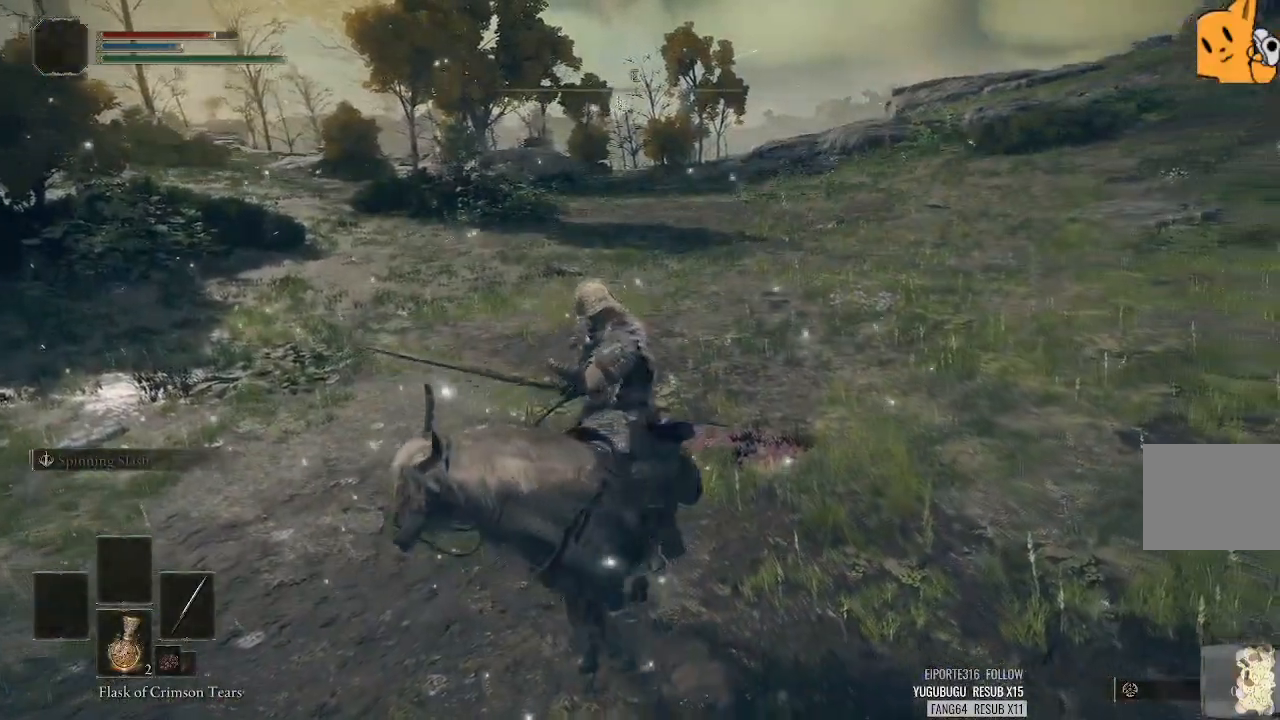
{"buttons": [], "left_stick": "center", "right_stick": "left", "events": [[220, "right_stick", "left"]]}
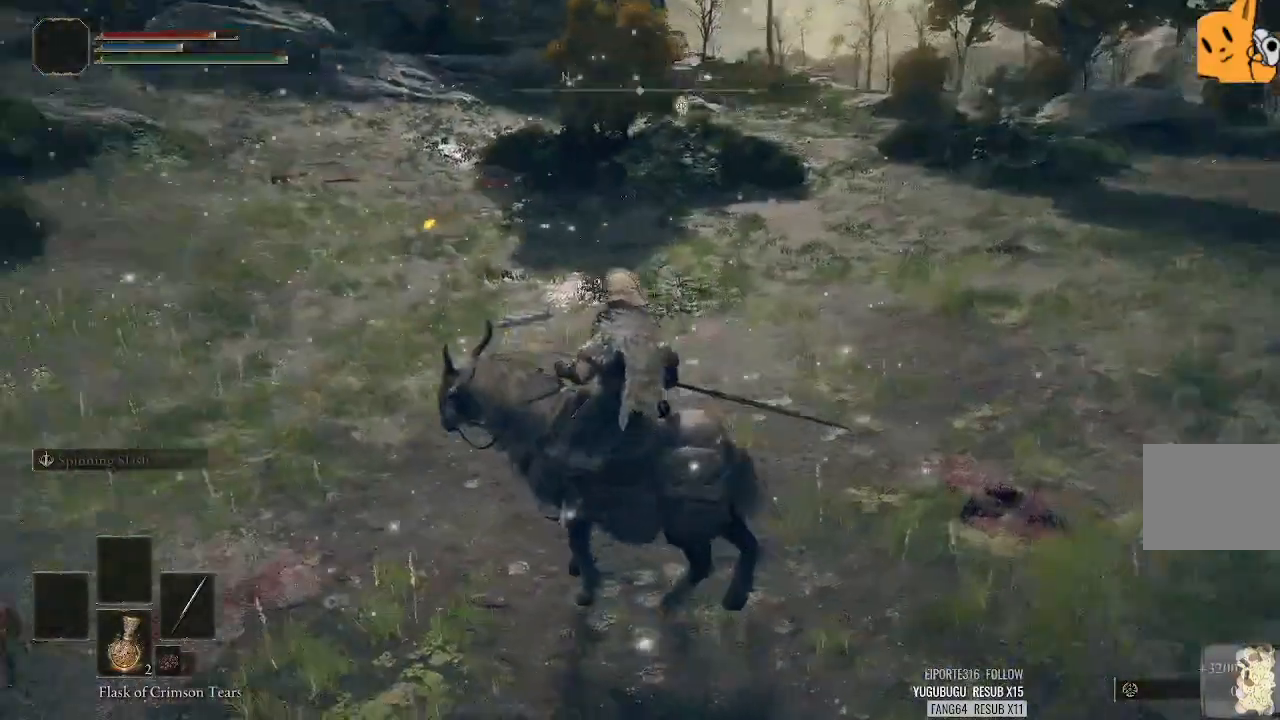
{"buttons": [], "left_stick": "center", "right_stick": "center", "events": [[220, "right_stick", "center"]]}
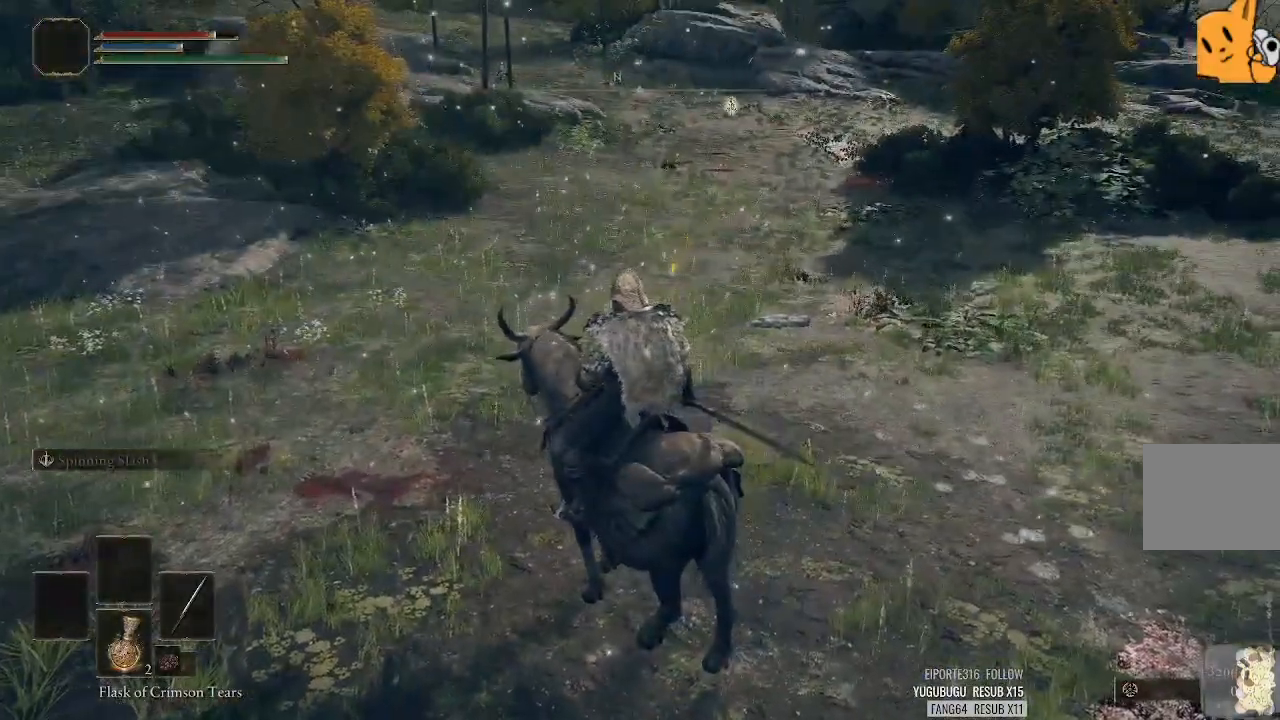
{"buttons": [], "left_stick": "center", "right_stick": "center", "events": []}
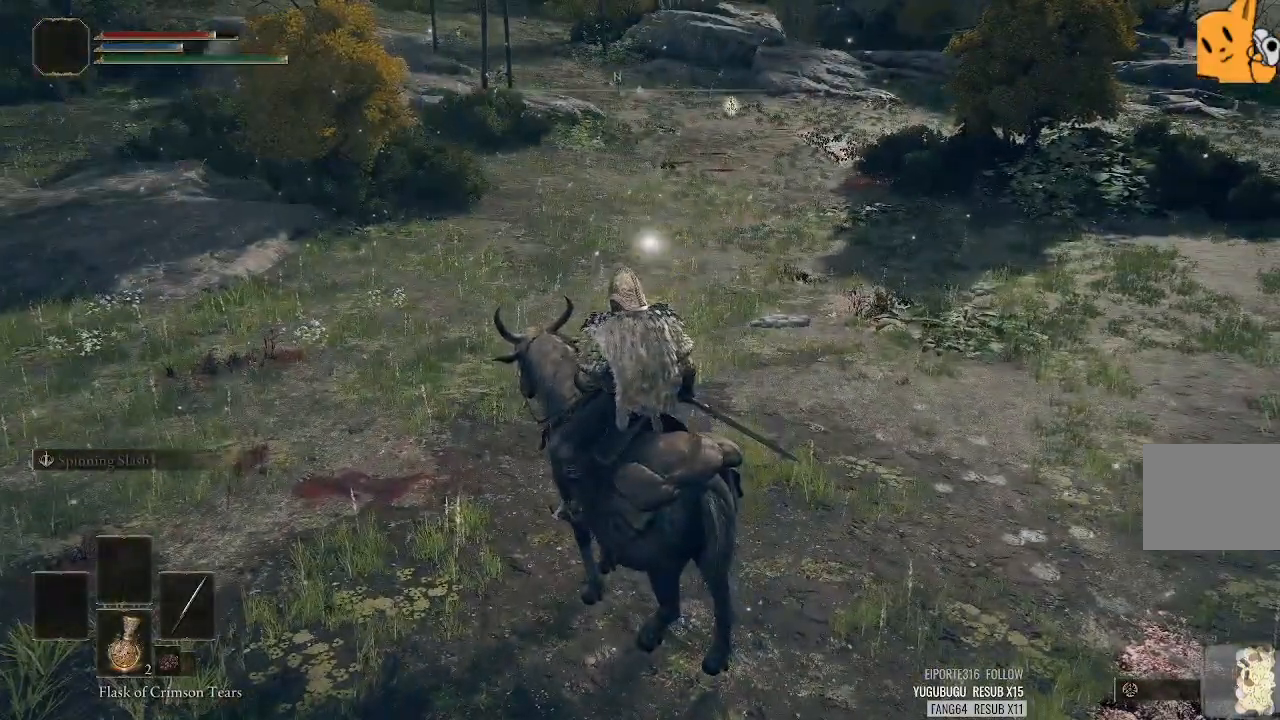
{"buttons": [], "left_stick": "center", "right_stick": "center", "events": []}
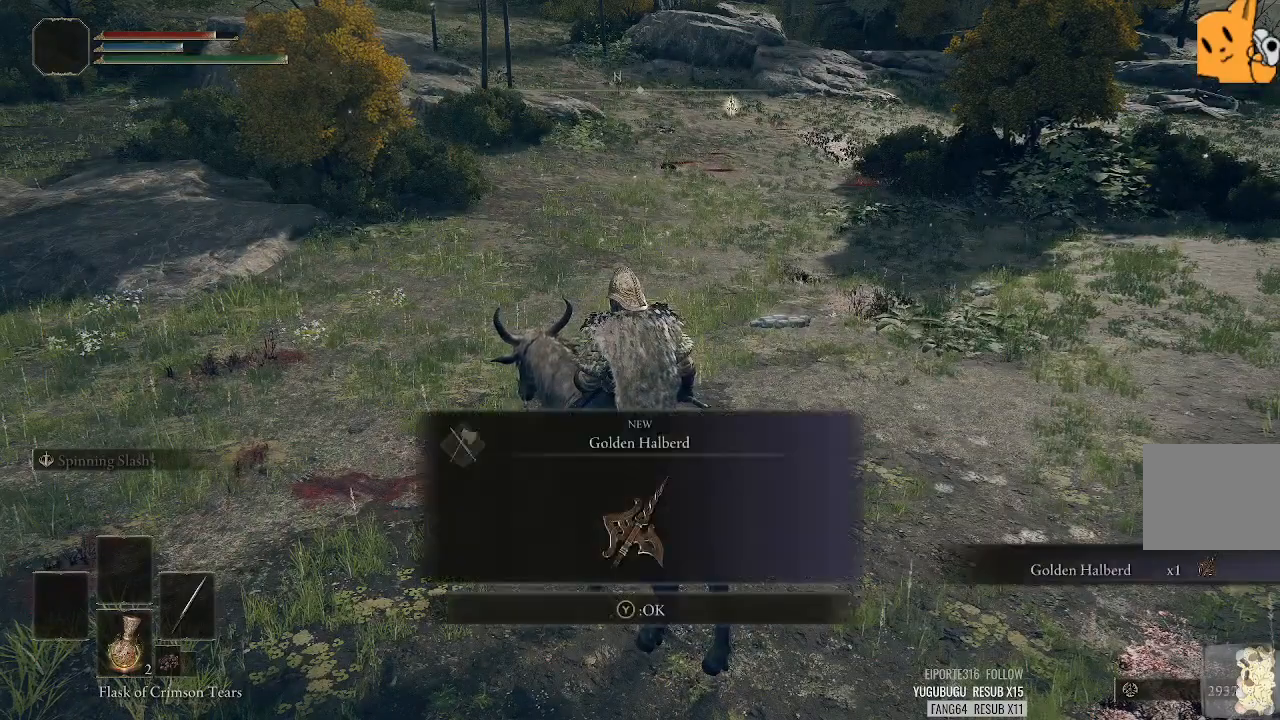
{"buttons": ["TRIANGLE", "DPAD_UP"], "left_stick": "center", "right_stick": "center", "events": [[20, "TRIANGLE", "down"], [440, "DPAD_UP", "down"]]}
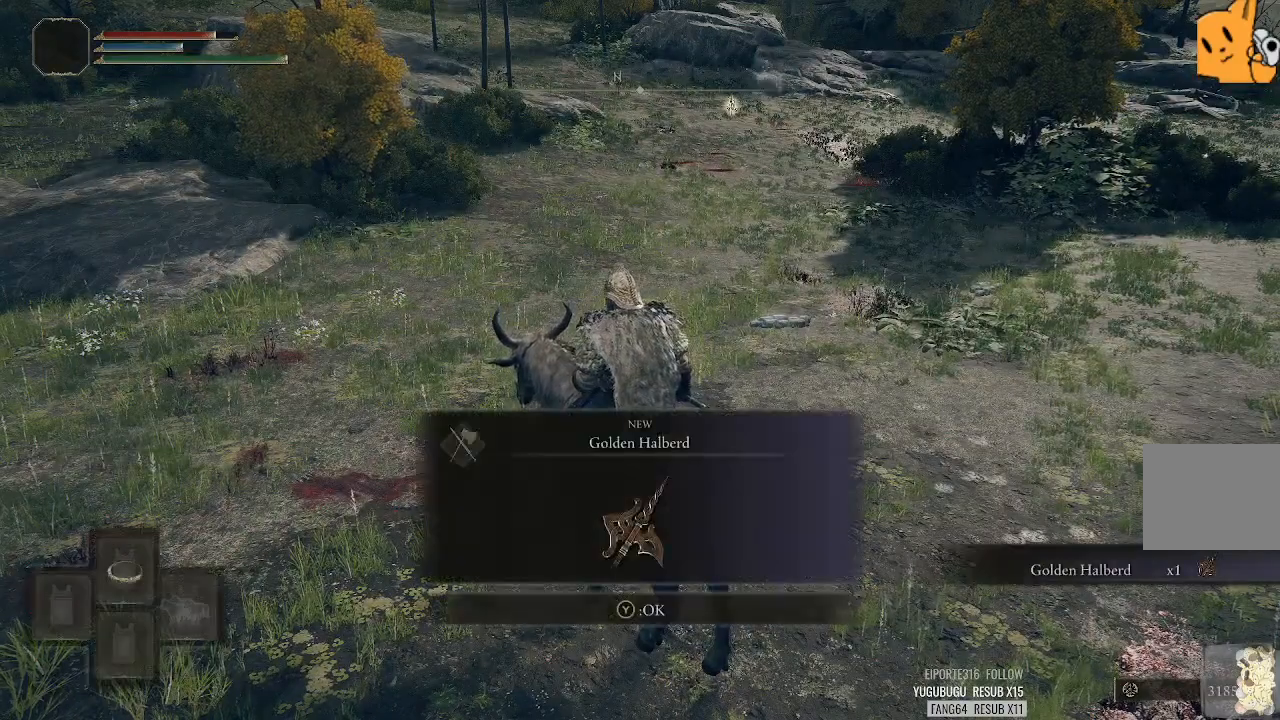
{"buttons": [], "left_stick": "center", "right_stick": "center", "events": [[80, "DPAD_UP", "up"], [420, "TRIANGLE", "up"]]}
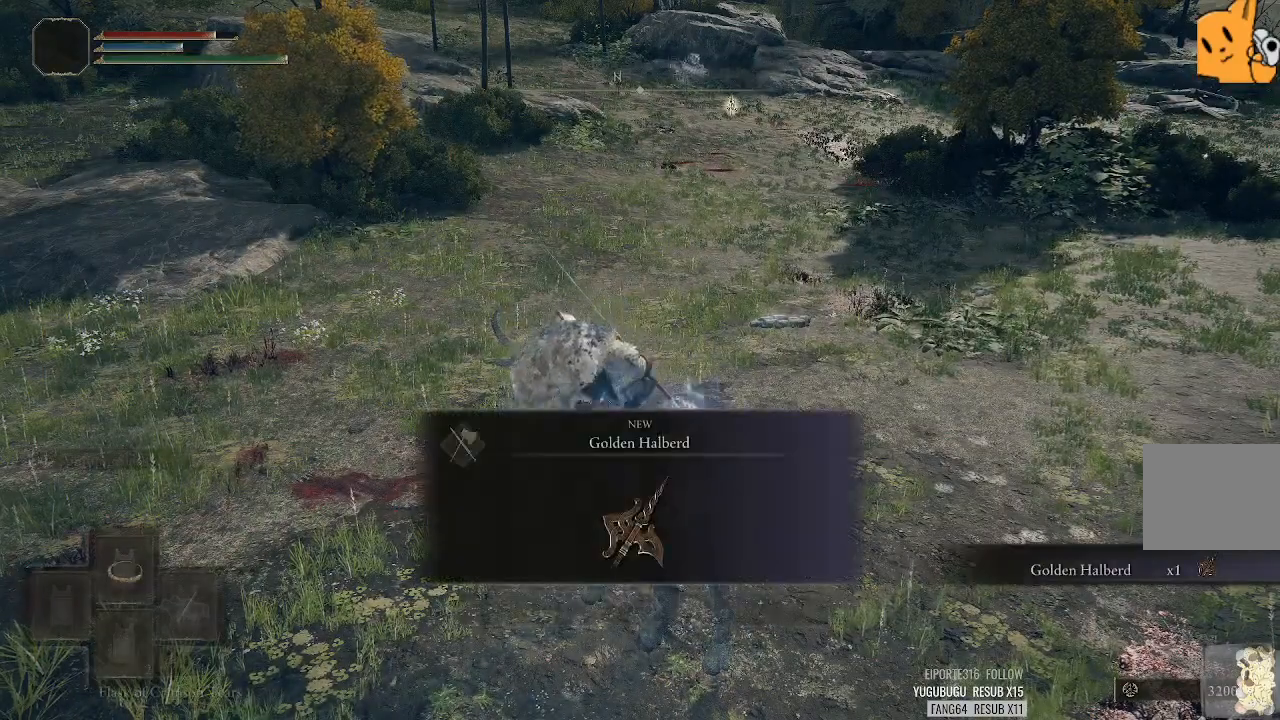
{"buttons": [], "left_stick": "up-left", "right_stick": "center", "events": [[160, "left_stick", "left"], [160, "right_stick", "down-left"], [280, "left_stick", "up-left"], [320, "right_stick", "center"]]}
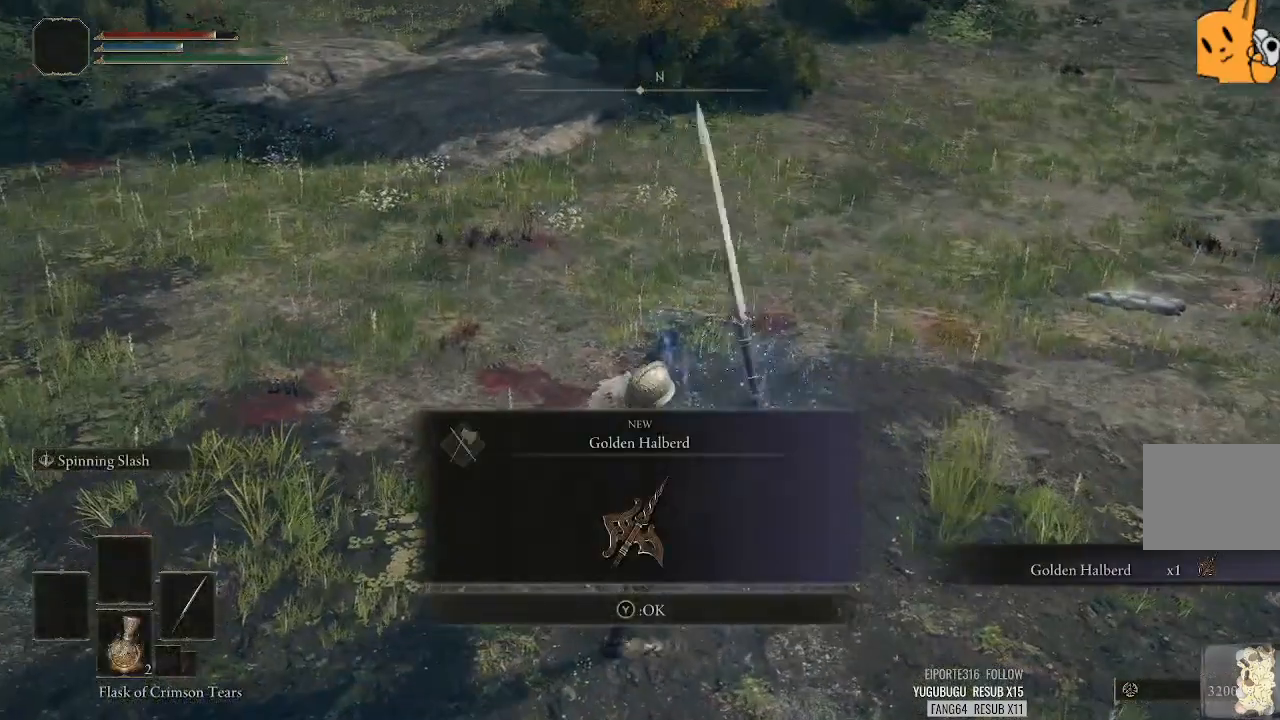
{"buttons": [], "left_stick": "up-left", "right_stick": "center", "events": []}
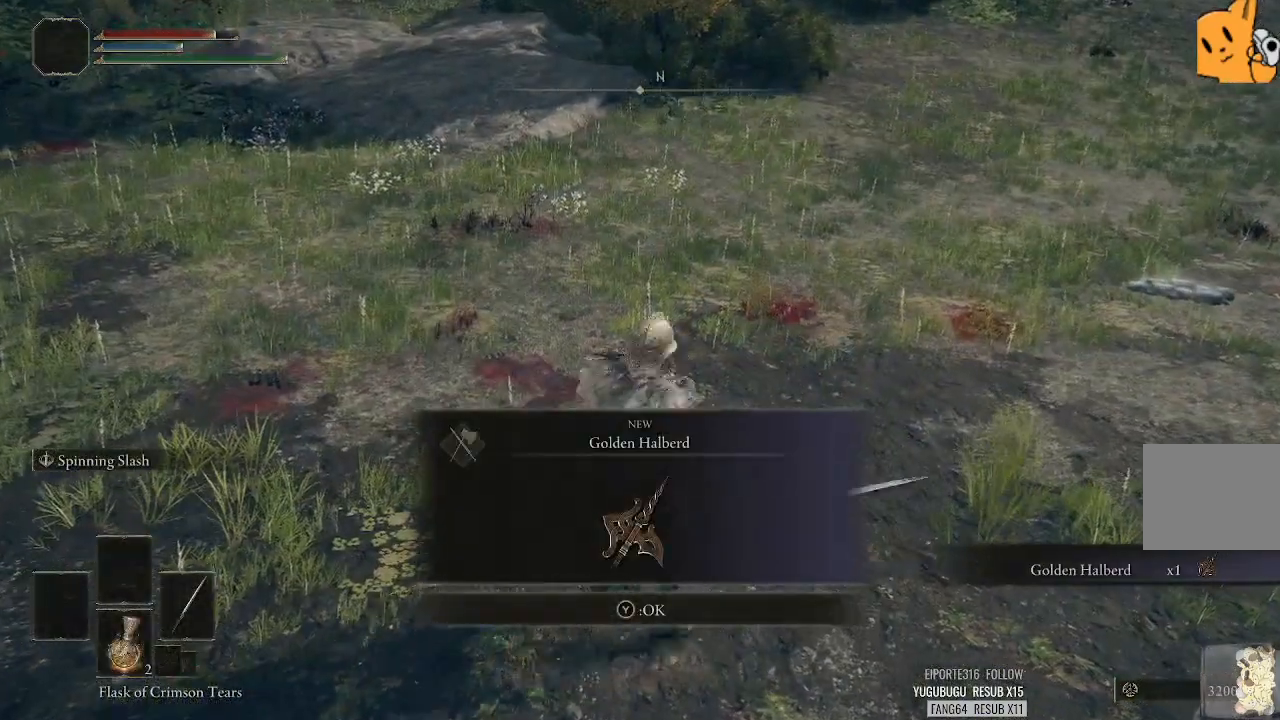
{"buttons": [], "left_stick": "center", "right_stick": "center", "events": [[40, "right_stick", "right"], [200, "left_stick", "center"], [200, "right_stick", "center"], [400, "L3", "down"], [500, "L3", "up"]]}